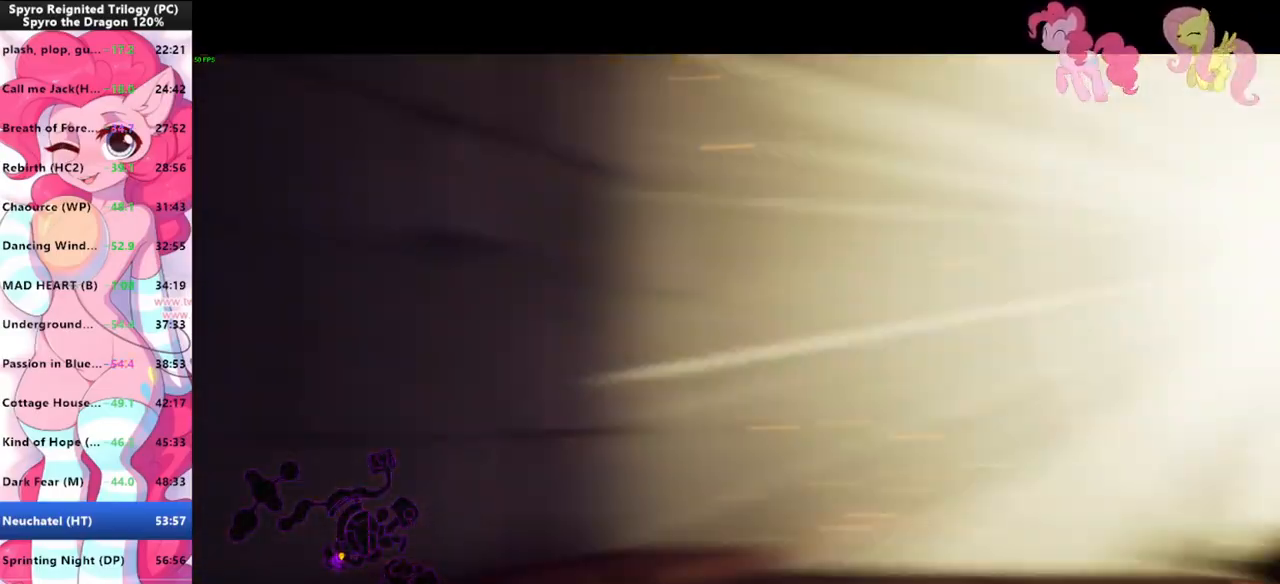
Gameplay with keyboard and mouse; each line is a JSON object with the keys and mouse buttons held at the frame after it. "events" lists presses ("down") and releases ("up") of "1", "3", "a", "d", "e", "f", "g", "q", "s", "shift", "space", "tab", "w", "mouse_left", "mouse_wheel" and "mouse_right" between this image and that frame as [ms after this image, input, new state], when the widget could be followed in between. "mouse_left", "mouse_wheel", "mouse_right" = the "left", "wheel", "right" buttons of the "mouse" list. No other keys are recorded. "wheel" means that the mouse wheel is clicked or scrolled. "mouse_move" is the direction in which the mouse moves at that frame (one of eight, or "still"), when it could be read.
{"keys": ["shift"], "mouse": [], "mouse_move": "right", "events": [[167, "space", "down"], [233, "space", "up"]]}
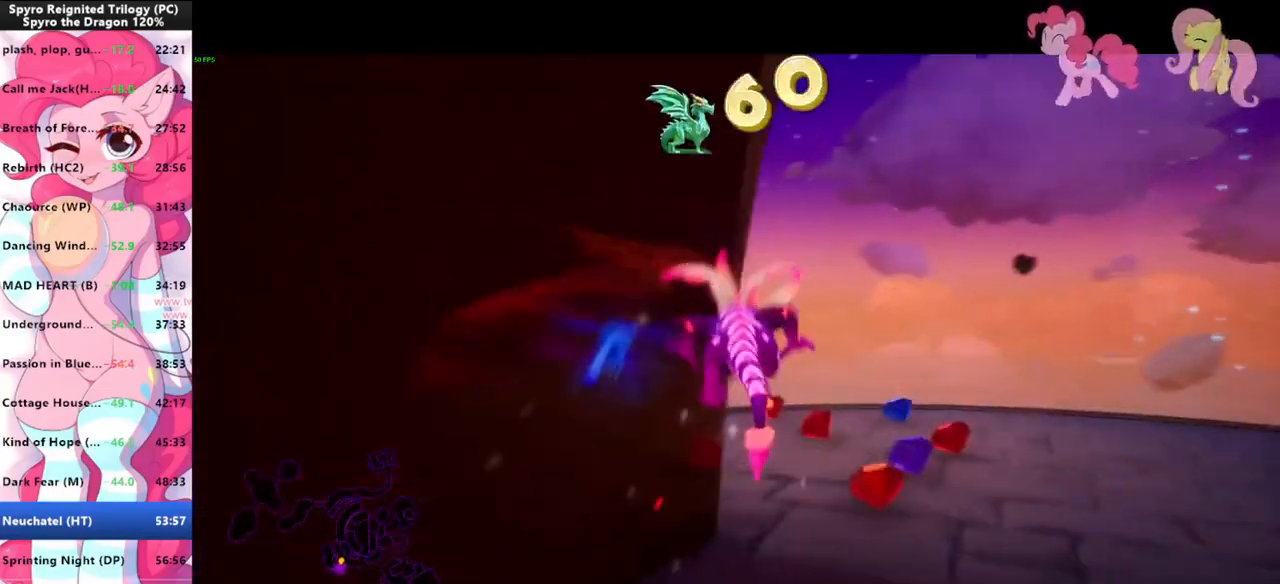
{"keys": [], "mouse": [], "mouse_move": "left", "events": [[400, "shift", "up"]]}
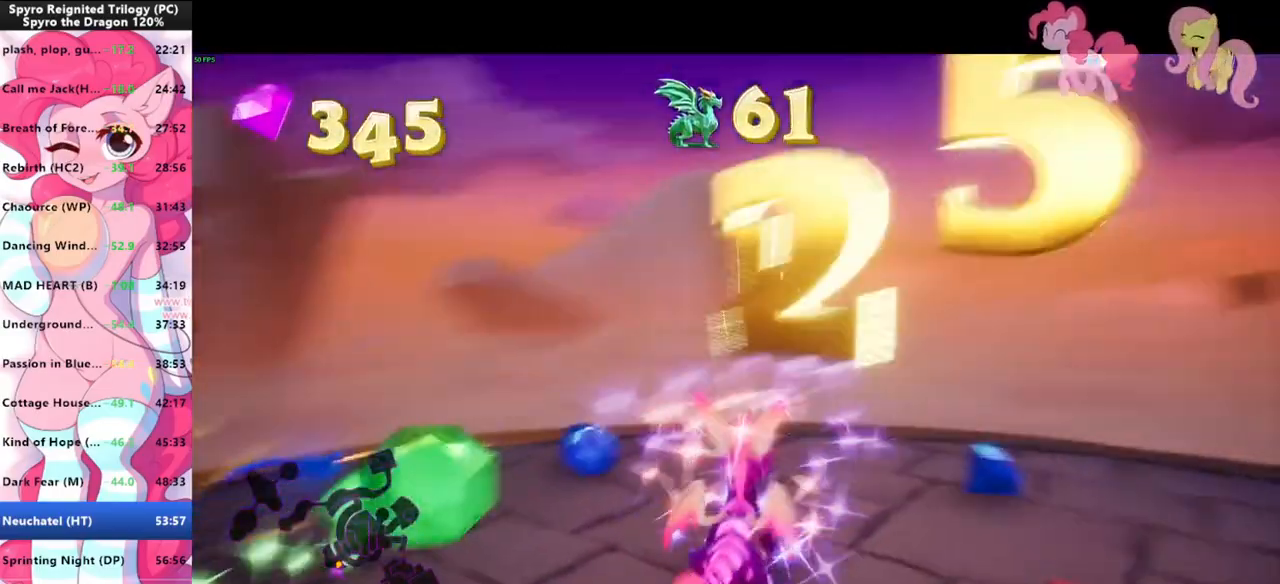
{"keys": [], "mouse": [], "mouse_move": "up", "events": []}
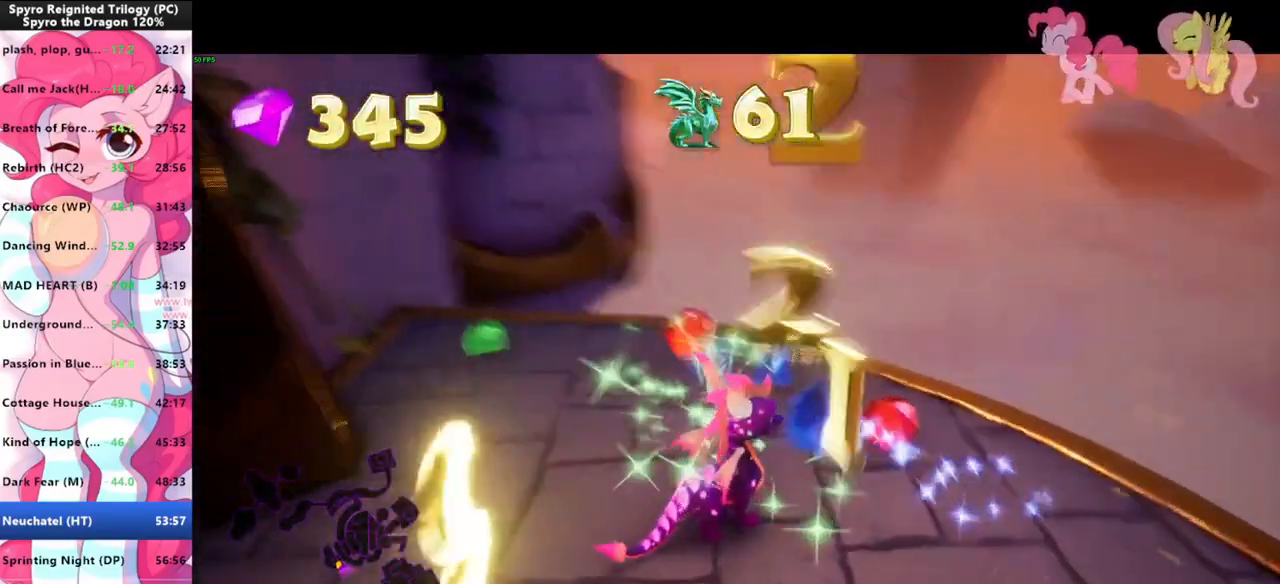
{"keys": ["w"], "mouse": [], "mouse_move": "still", "events": [[367, "w", "down"]]}
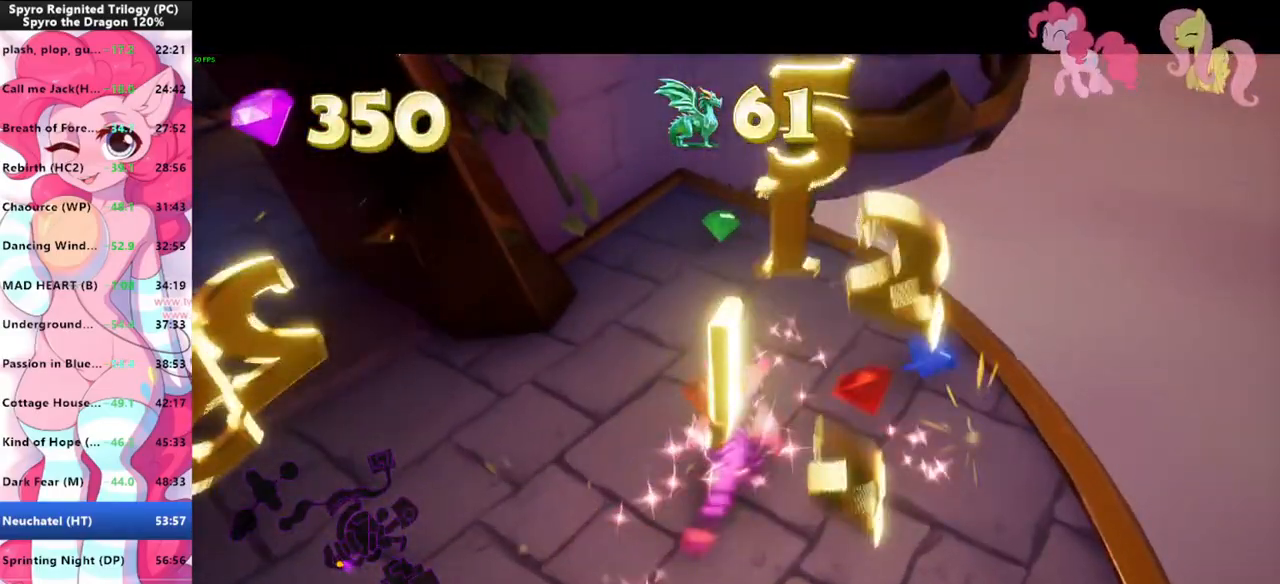
{"keys": ["a"], "mouse": [], "mouse_move": "up", "events": [[200, "w", "up"], [300, "s", "down"], [433, "a", "down"], [433, "s", "up"]]}
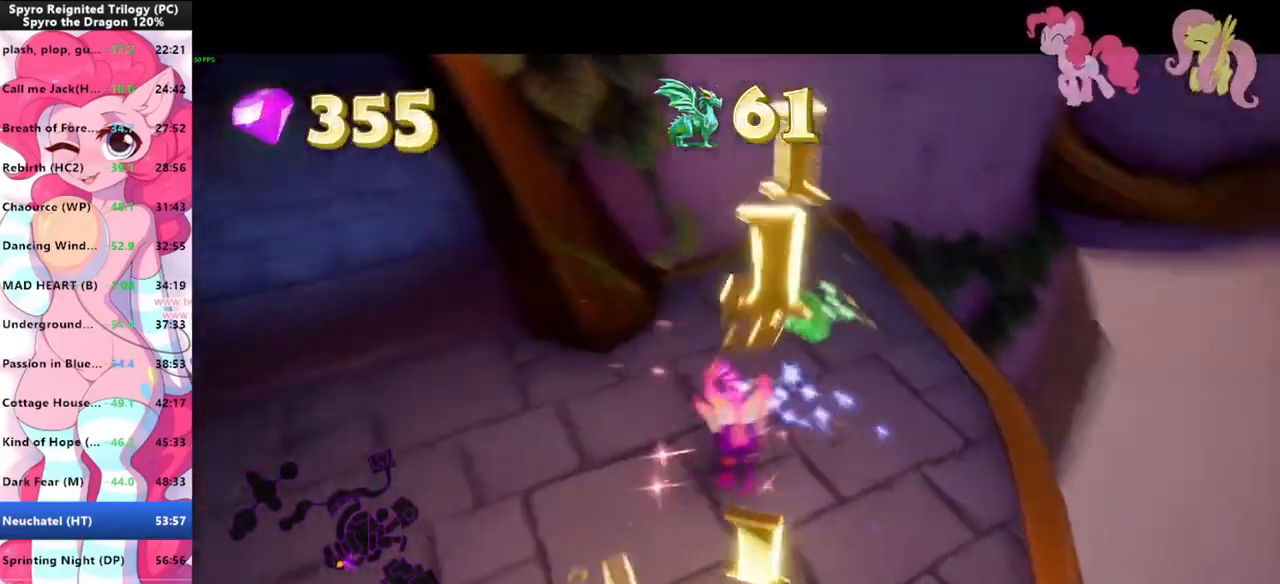
{"keys": ["shift", "w"], "mouse": [], "mouse_move": "right", "events": [[200, "w", "down"], [267, "a", "up"], [500, "shift", "down"]]}
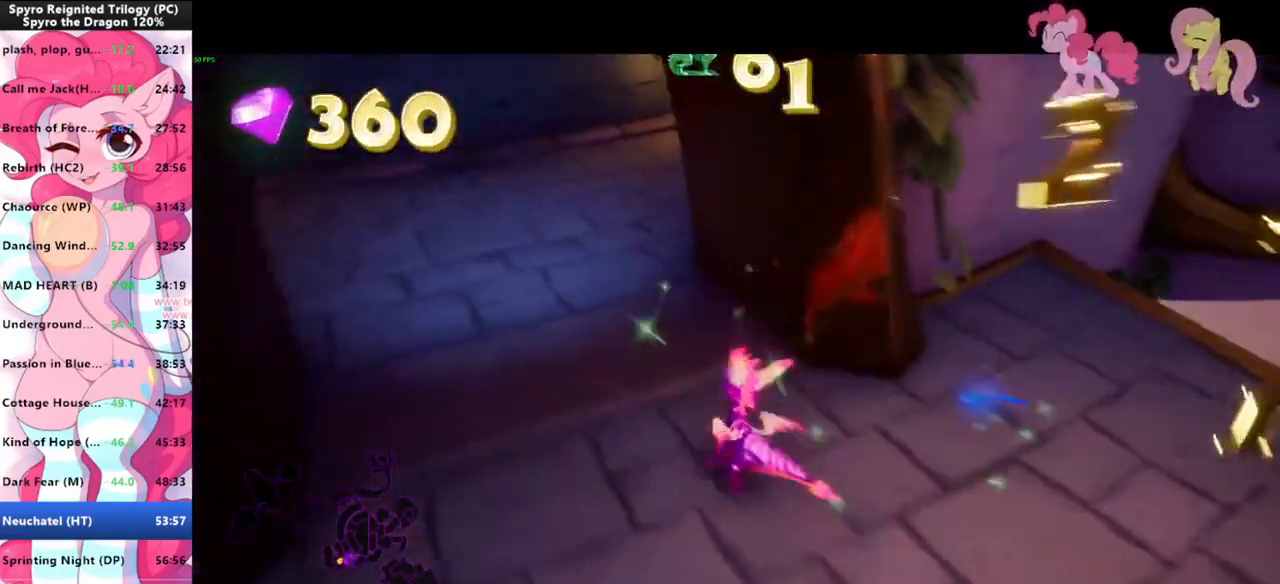
{"keys": ["d", "shift"], "mouse": [], "mouse_move": "right", "events": [[167, "w", "up"], [367, "d", "down"]]}
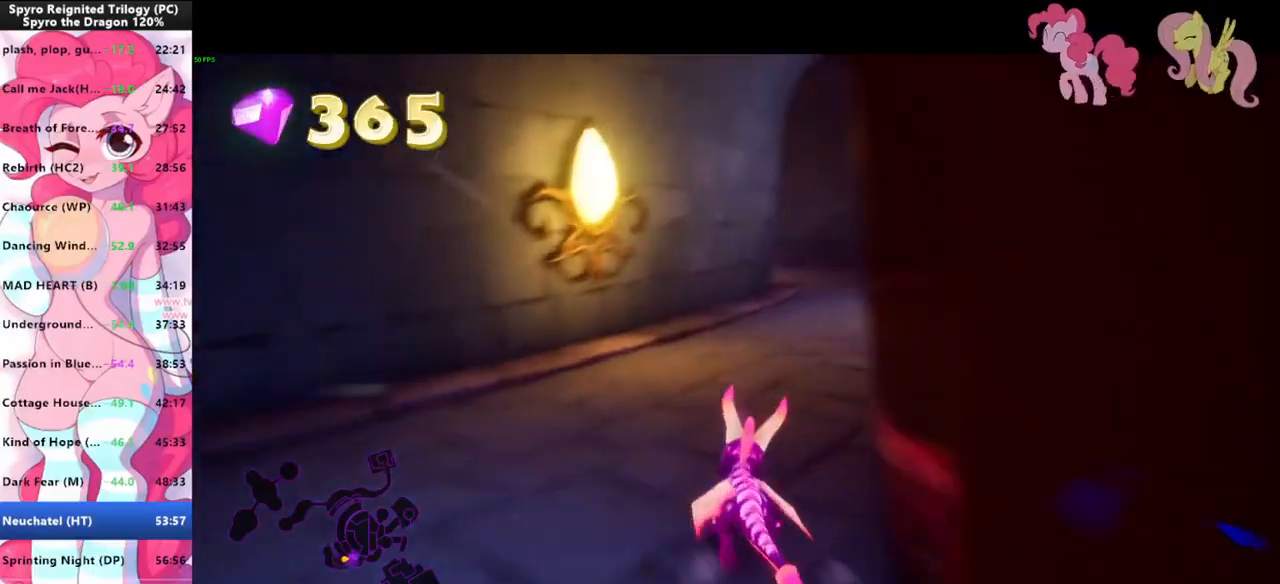
{"keys": ["shift"], "mouse": [], "mouse_move": "still", "events": [[67, "d", "up"]]}
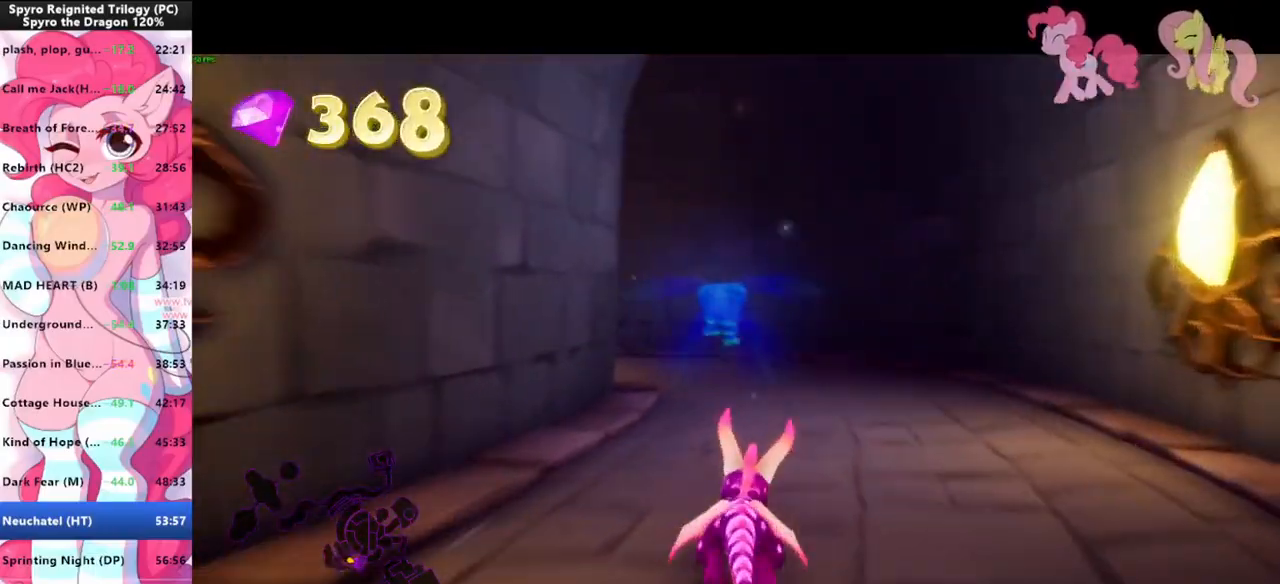
{"keys": ["shift"], "mouse": [], "mouse_move": "left", "events": []}
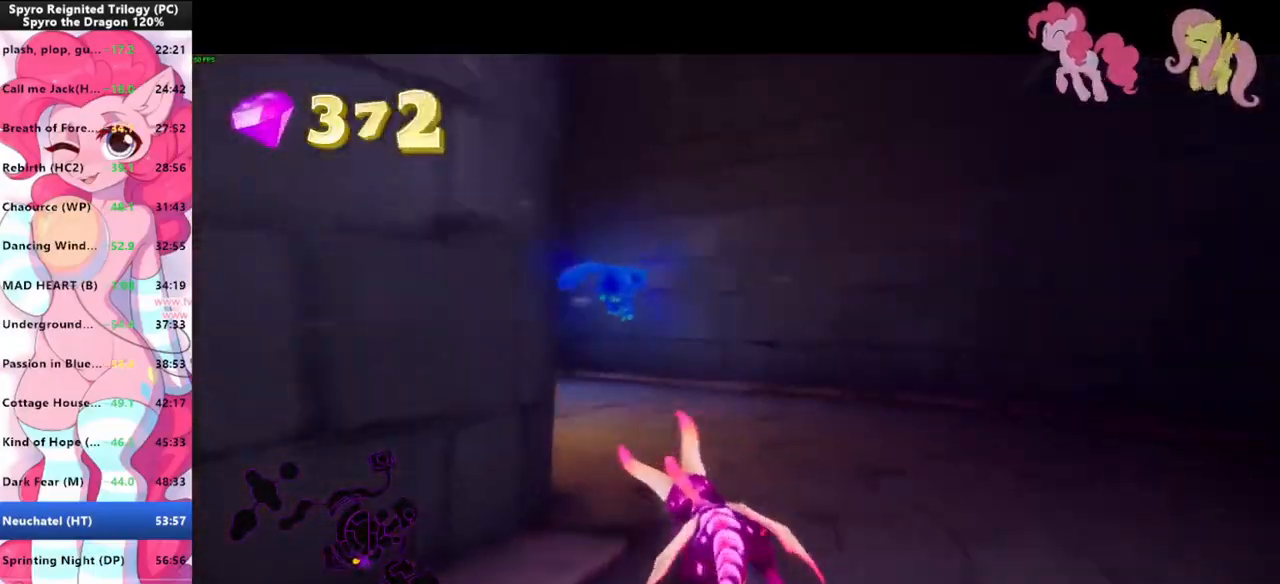
{"keys": ["shift"], "mouse": [], "events": [[267, "a", "down"], [367, "a", "up"]]}
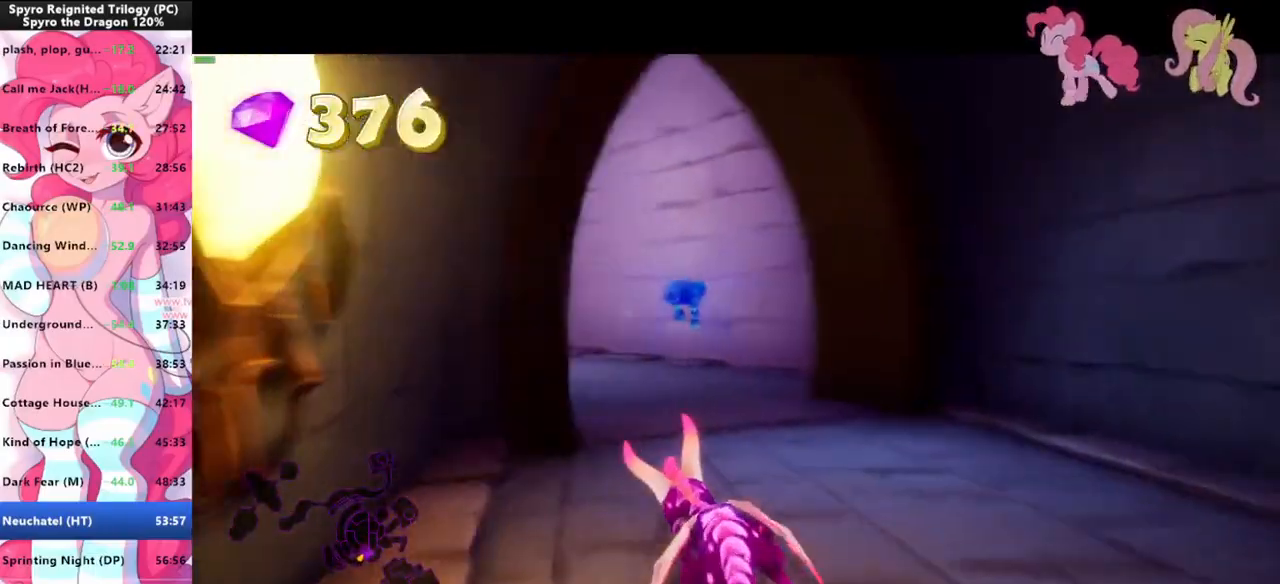
{"keys": ["shift"], "mouse": [], "mouse_move": "left", "events": []}
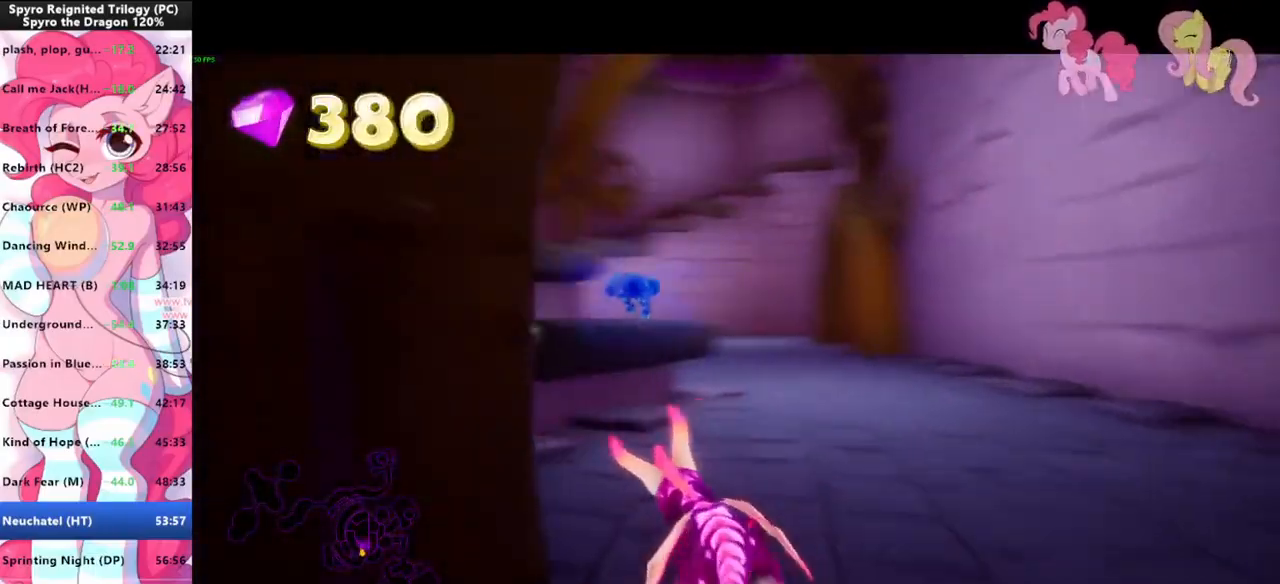
{"keys": ["shift"], "mouse": [], "mouse_move": "left", "events": []}
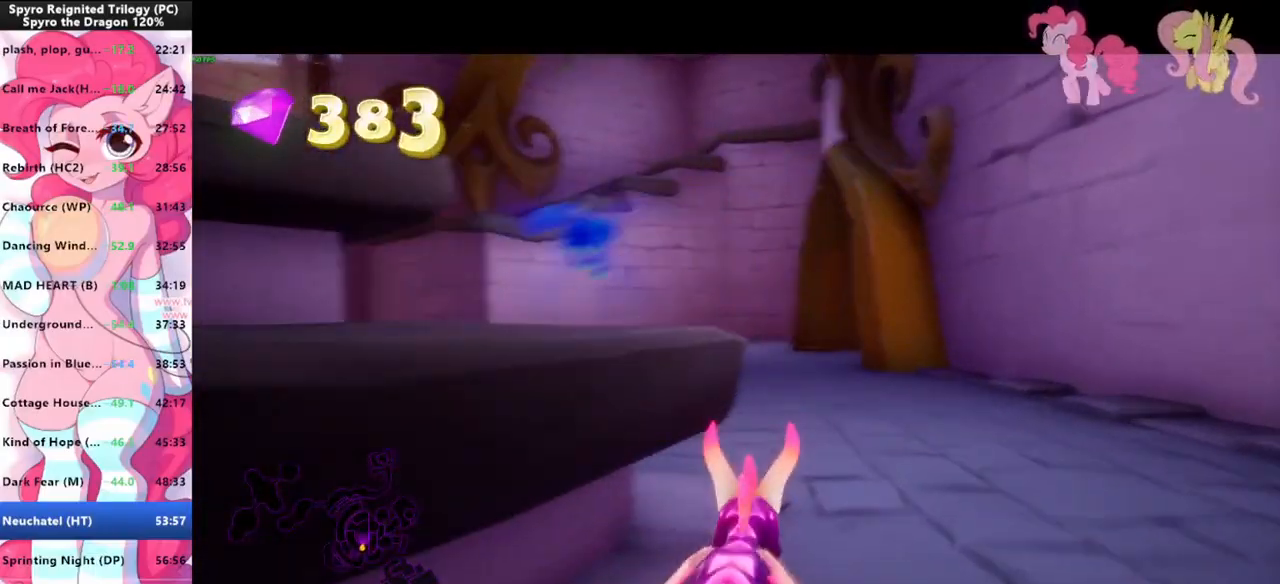
{"keys": ["shift"], "mouse": [], "mouse_move": "still", "events": []}
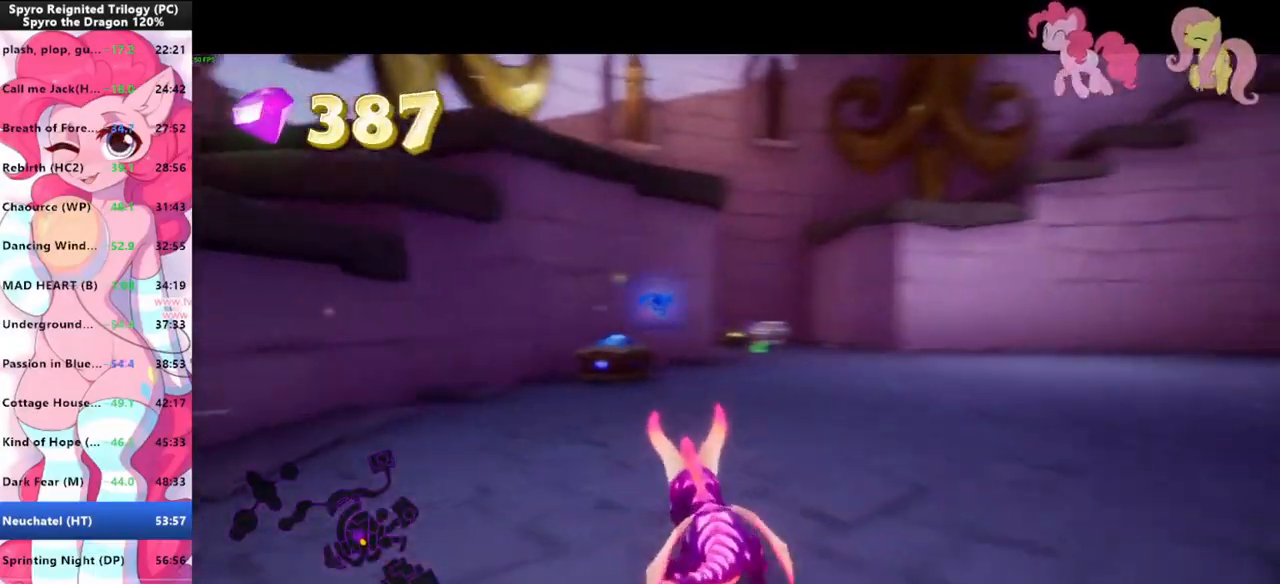
{"keys": ["shift"], "mouse": [], "mouse_move": "still", "events": [[300, "w", "down"], [333, "shift", "up"], [367, "mouse_left", "down"], [433, "mouse_left", "up"], [433, "shift", "down"], [467, "w", "up"]]}
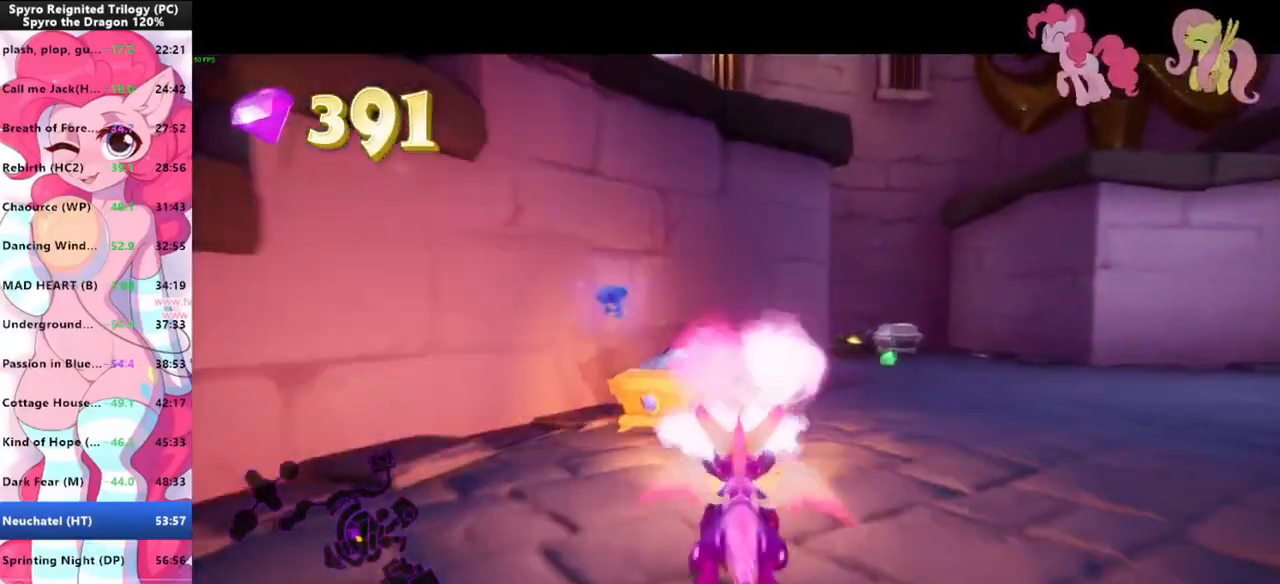
{"keys": ["shift"], "mouse": [], "mouse_move": "down-left", "events": []}
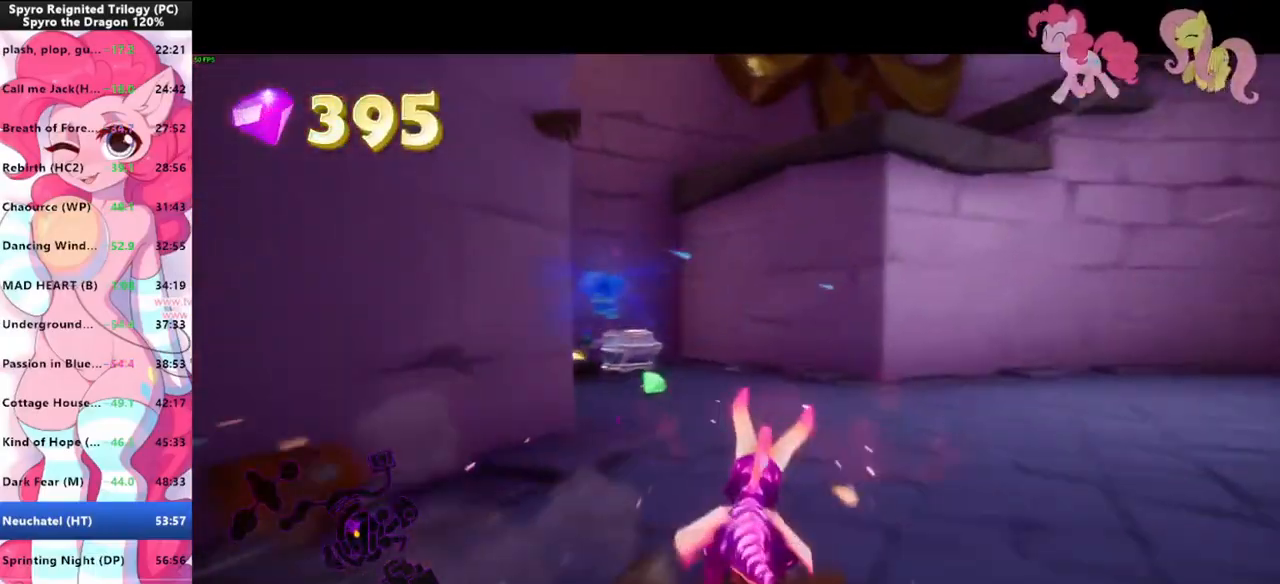
{"keys": ["shift"], "mouse": [], "mouse_move": "left", "events": []}
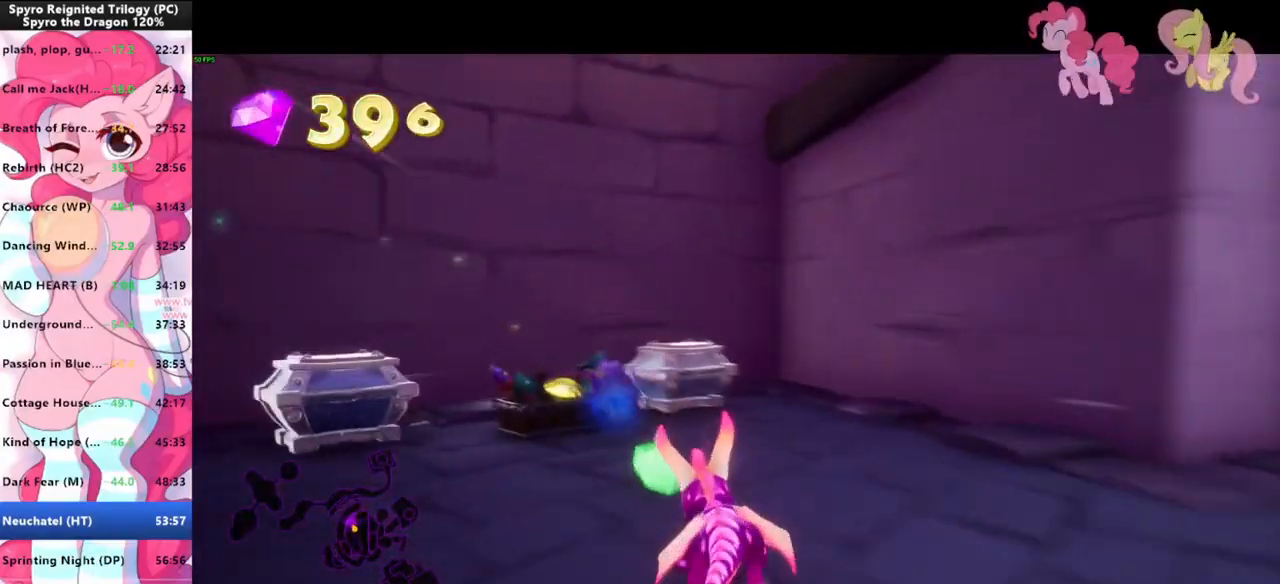
{"keys": ["a", "s", "shift"], "mouse": [], "mouse_move": "left", "events": [[367, "a", "down"], [367, "s", "down"], [367, "shift", "up"], [467, "shift", "down"]]}
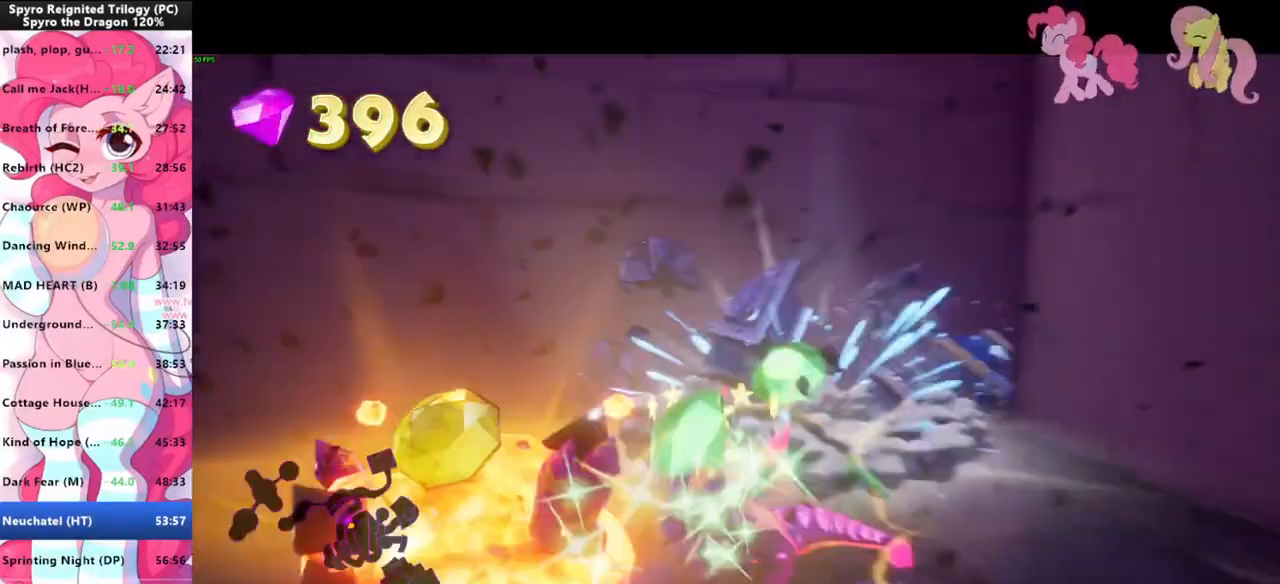
{"keys": [], "mouse": [], "mouse_move": "up", "events": [[133, "s", "up"], [167, "a", "up"], [167, "shift", "up"]]}
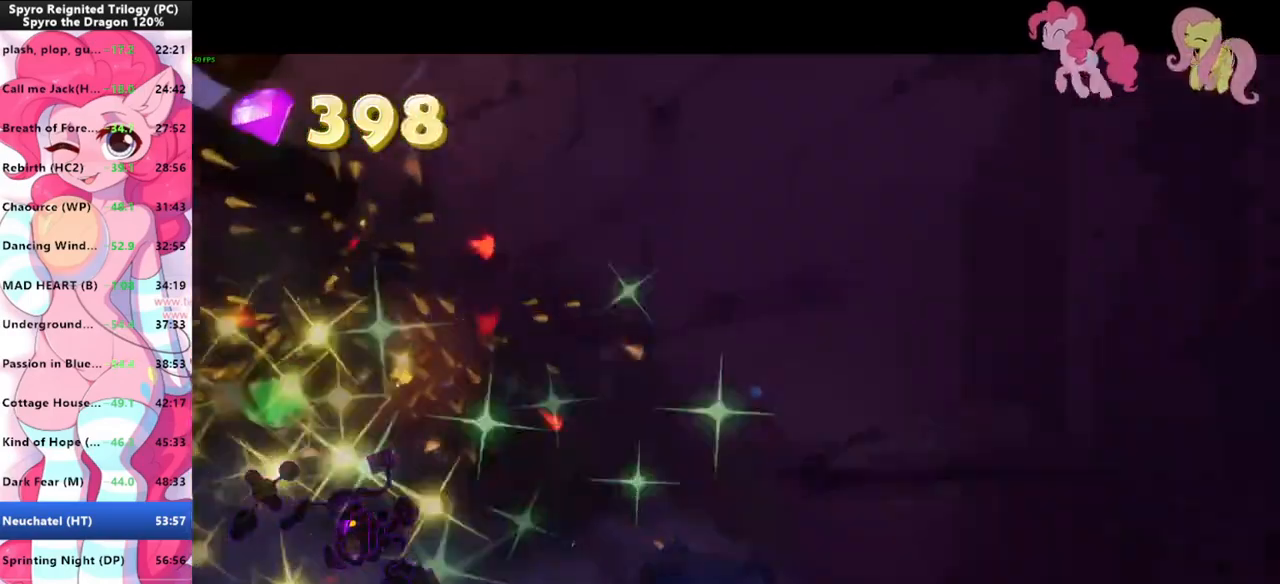
{"keys": ["w"], "mouse": [], "mouse_move": "still", "events": [[267, "w", "down"]]}
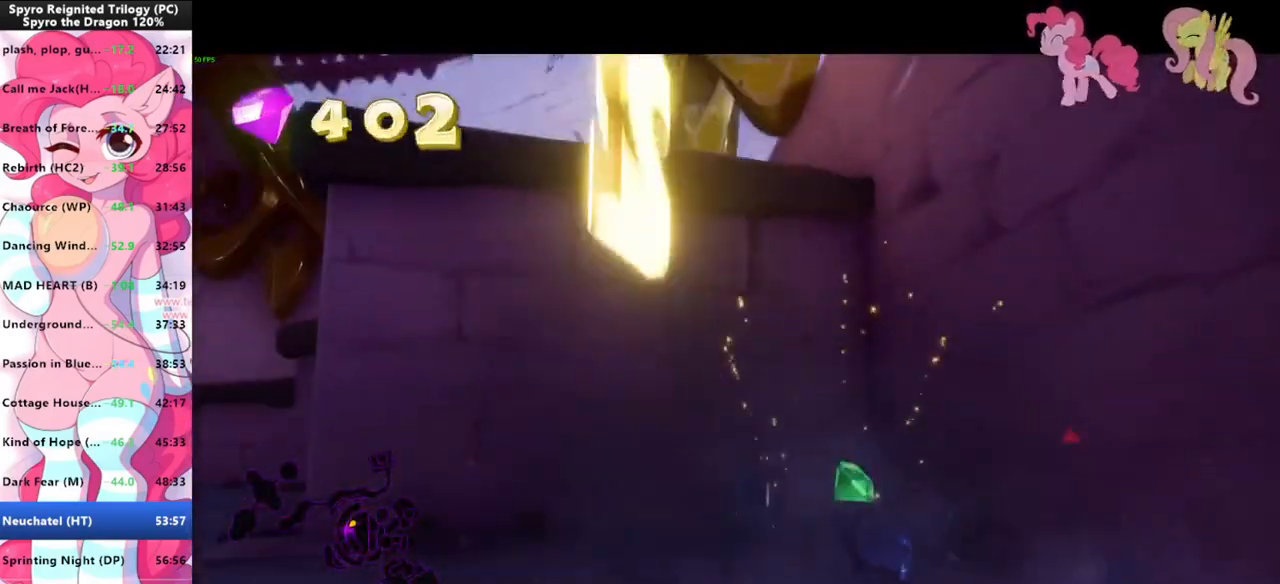
{"keys": ["shift"], "mouse": [], "mouse_move": "still", "events": [[233, "shift", "down"], [300, "w", "up"]]}
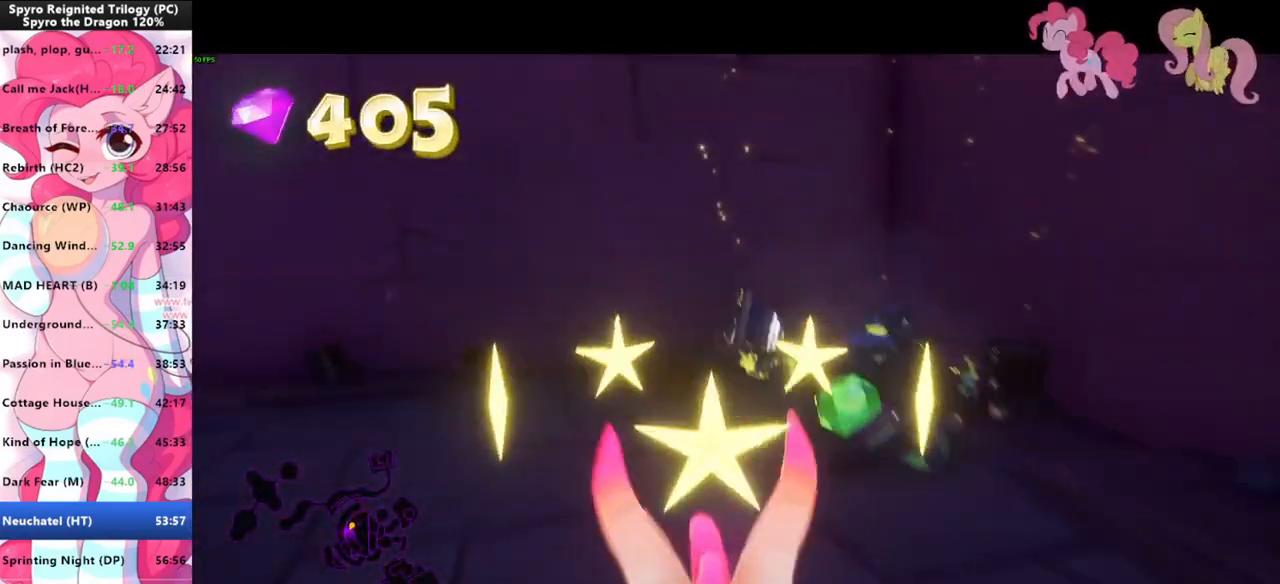
{"keys": ["a", "shift"], "mouse": [], "mouse_move": "still", "events": [[167, "a", "down"], [167, "shift", "up"], [400, "shift", "down"]]}
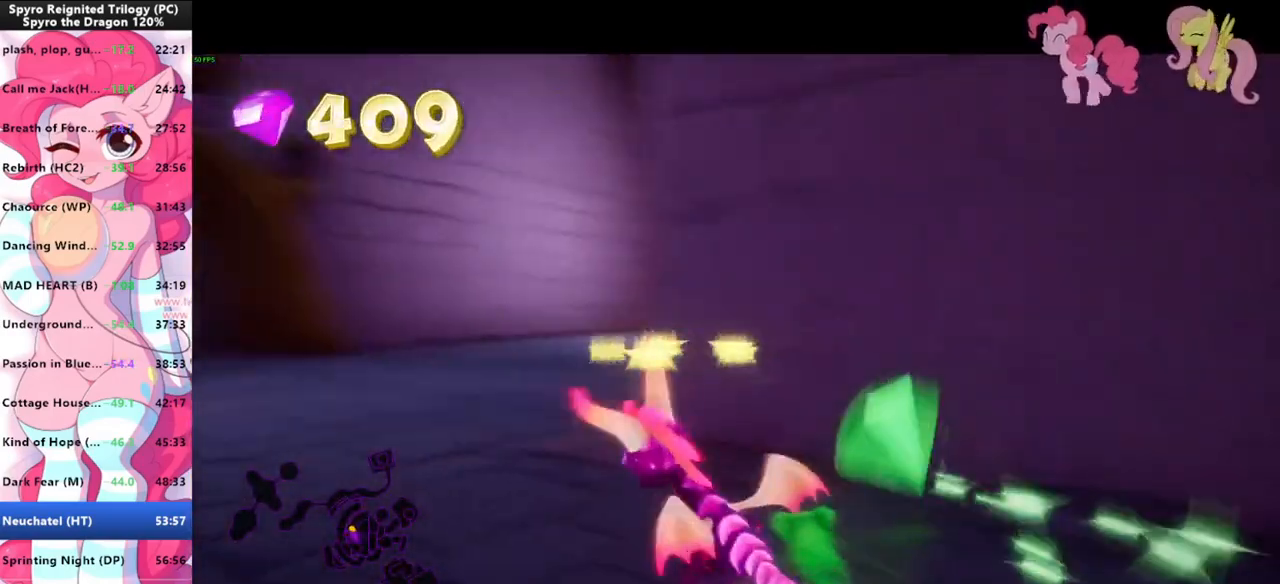
{"keys": ["shift"], "mouse": [], "mouse_move": "still", "events": [[167, "a", "up"]]}
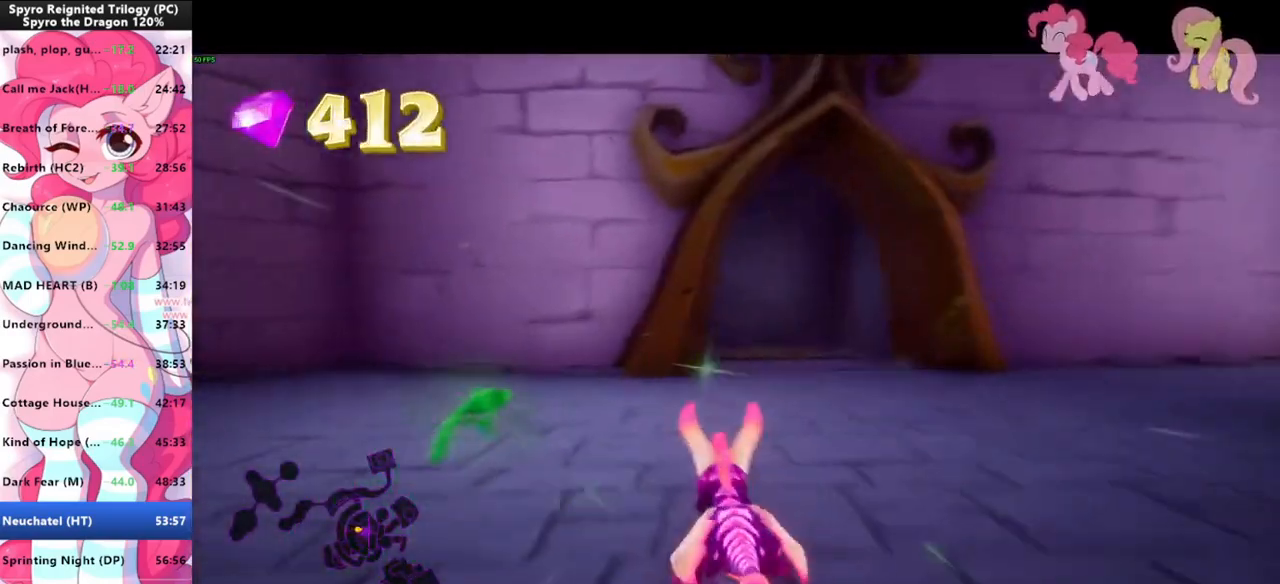
{"keys": ["shift"], "mouse": [], "mouse_move": "still", "events": []}
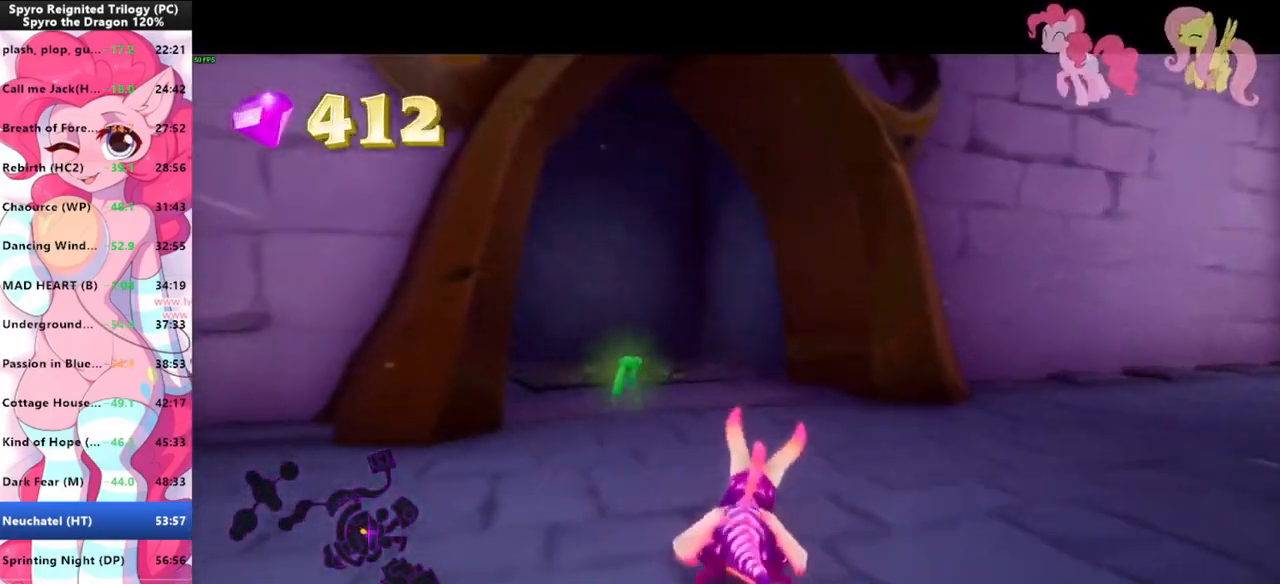
{"keys": ["shift", "space"], "mouse": [], "mouse_move": "down-left", "events": [[433, "space", "down"]]}
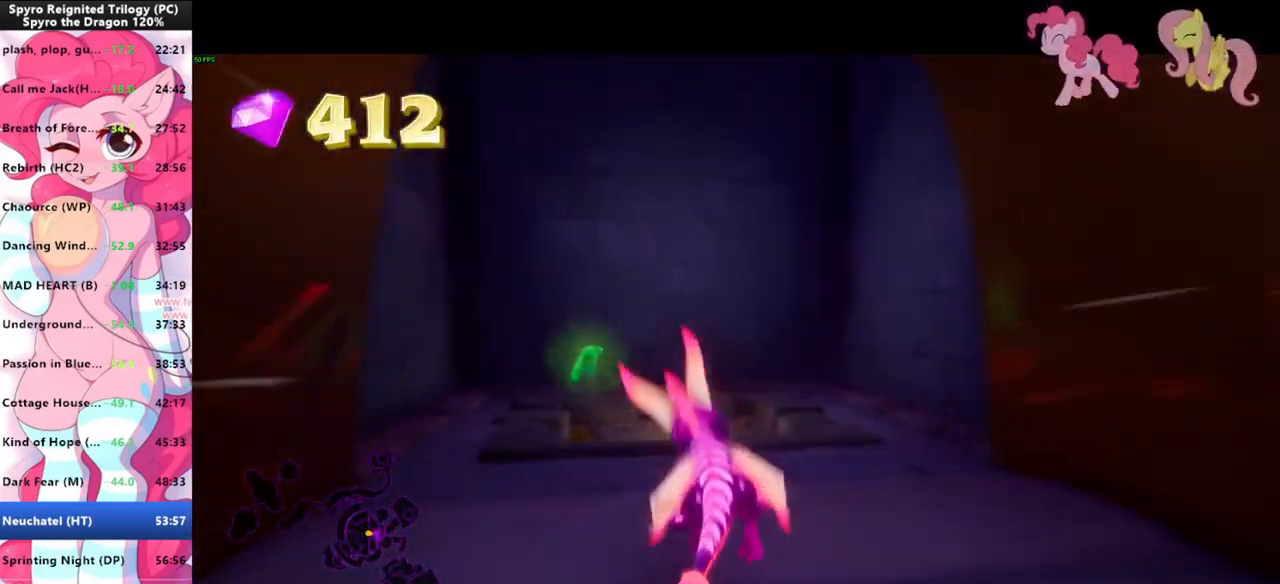
{"keys": ["shift"], "mouse": [], "mouse_move": "still", "events": [[33, "space", "up"]]}
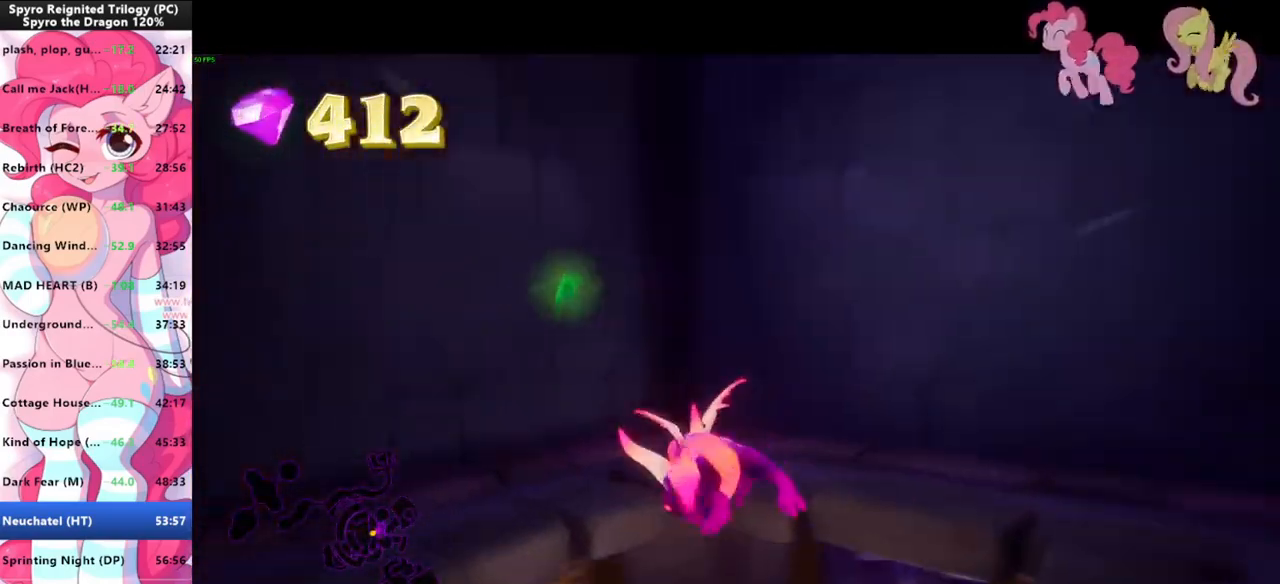
{"keys": ["shift"], "mouse": [], "mouse_move": "still", "events": []}
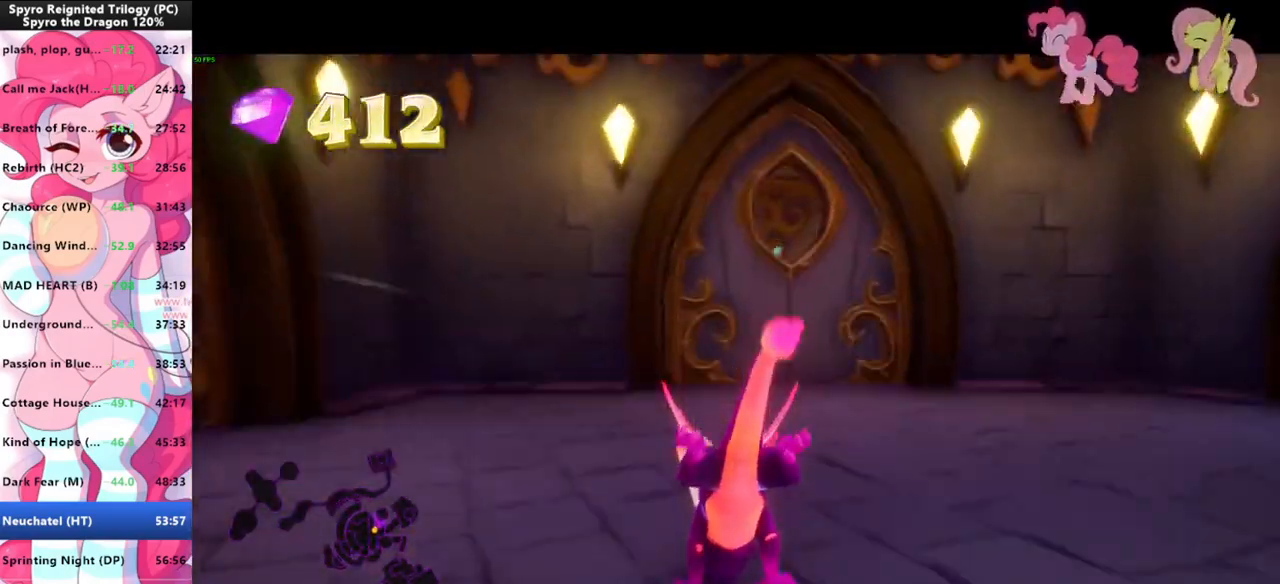
{"keys": ["shift"], "mouse": [], "mouse_move": "still", "events": []}
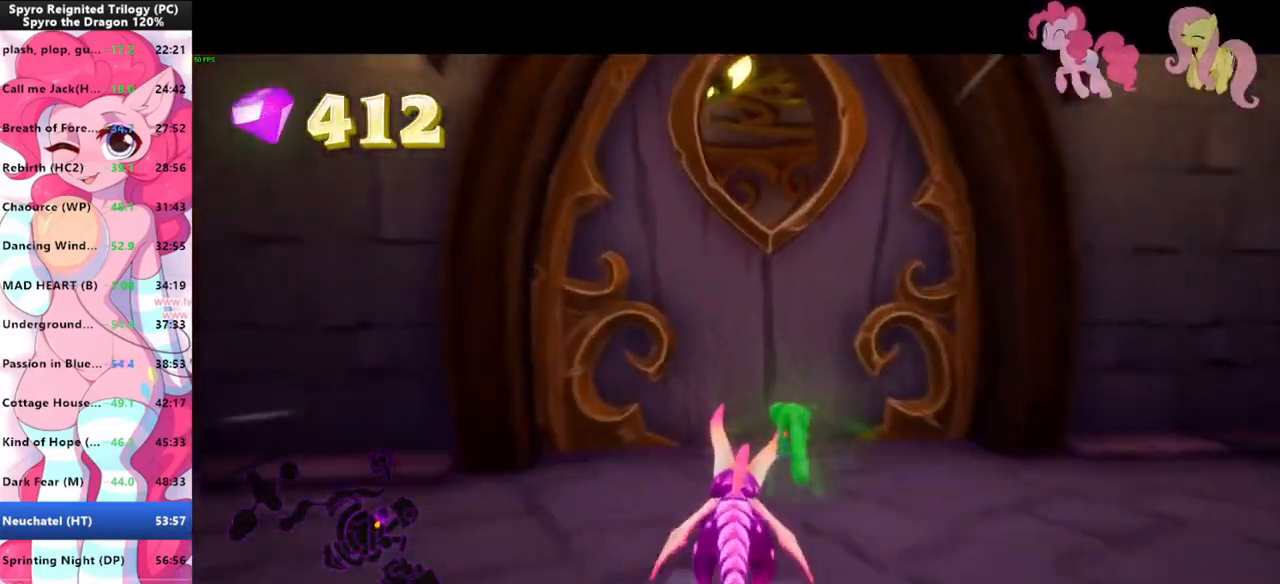
{"keys": ["shift"], "mouse": [], "mouse_move": "still", "events": []}
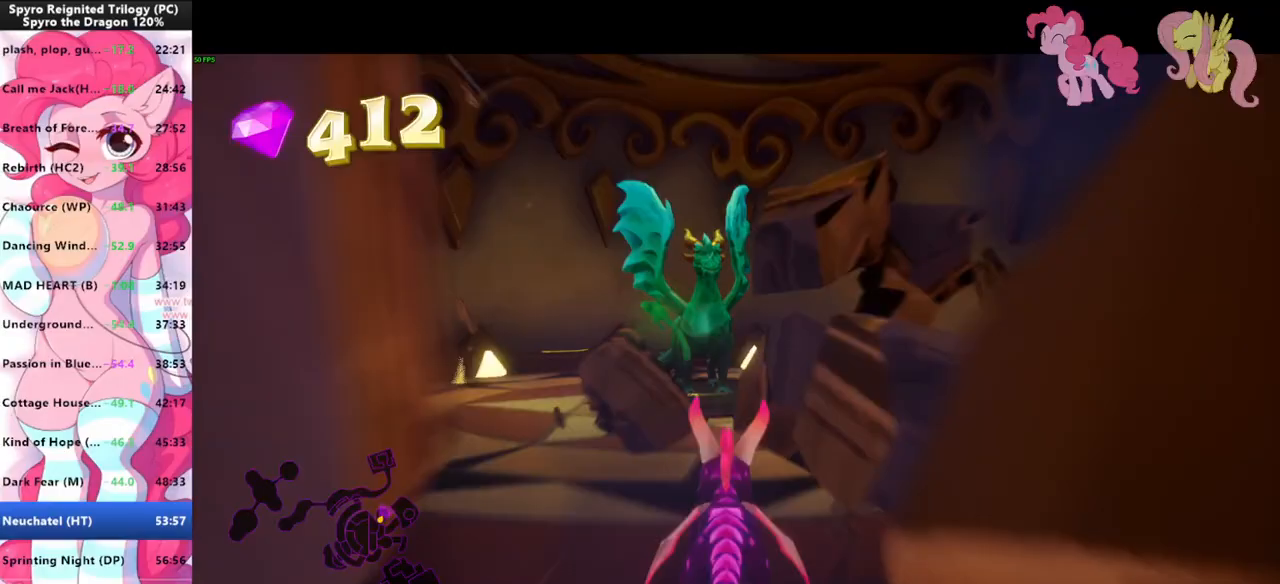
{"keys": ["shift"], "mouse": [], "mouse_move": "still", "events": []}